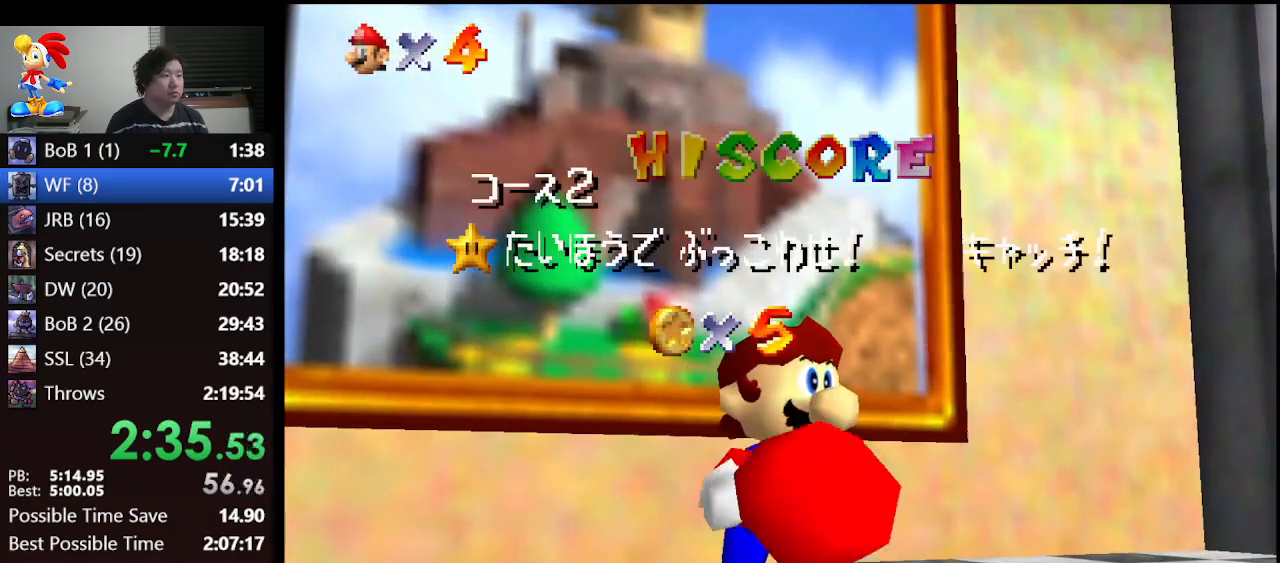
Gameplay with a controller (Nintendo layout); each line is a JSON object with the inputs held at the frame after it. "events" lists button and stick changes between this image and that frame as [ms after this image, input, new state], when the widget could be followed in between. Not read: L1 L3 R3.
{"buttons": [], "left_stick": "down", "events": [[167, "left_stick", "down"]]}
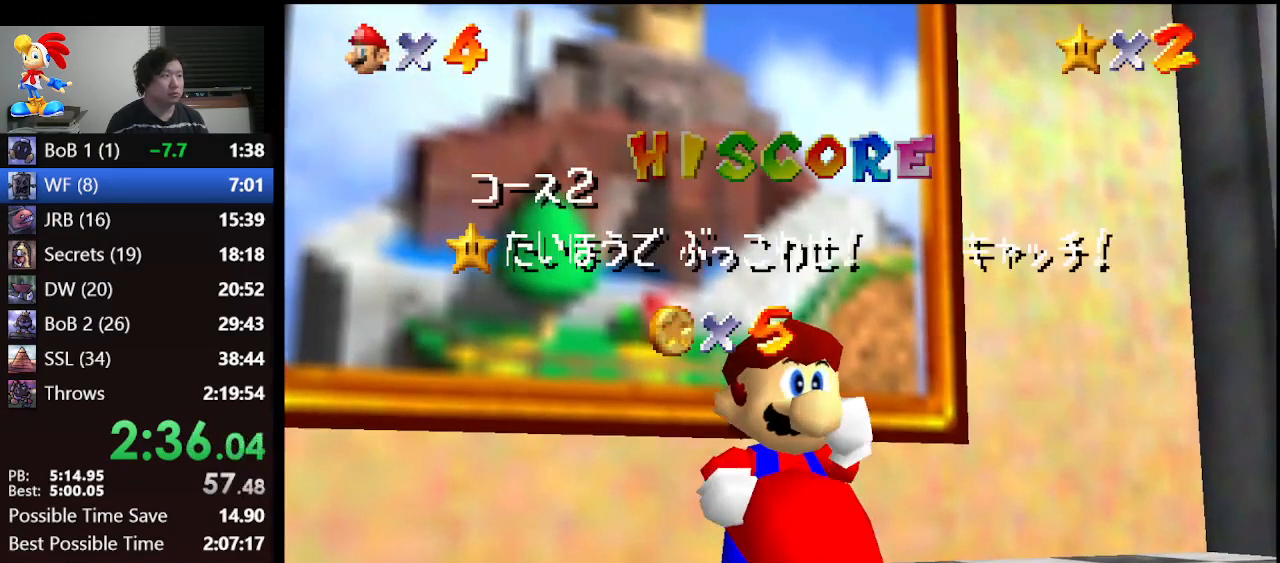
{"buttons": [], "left_stick": "down", "events": []}
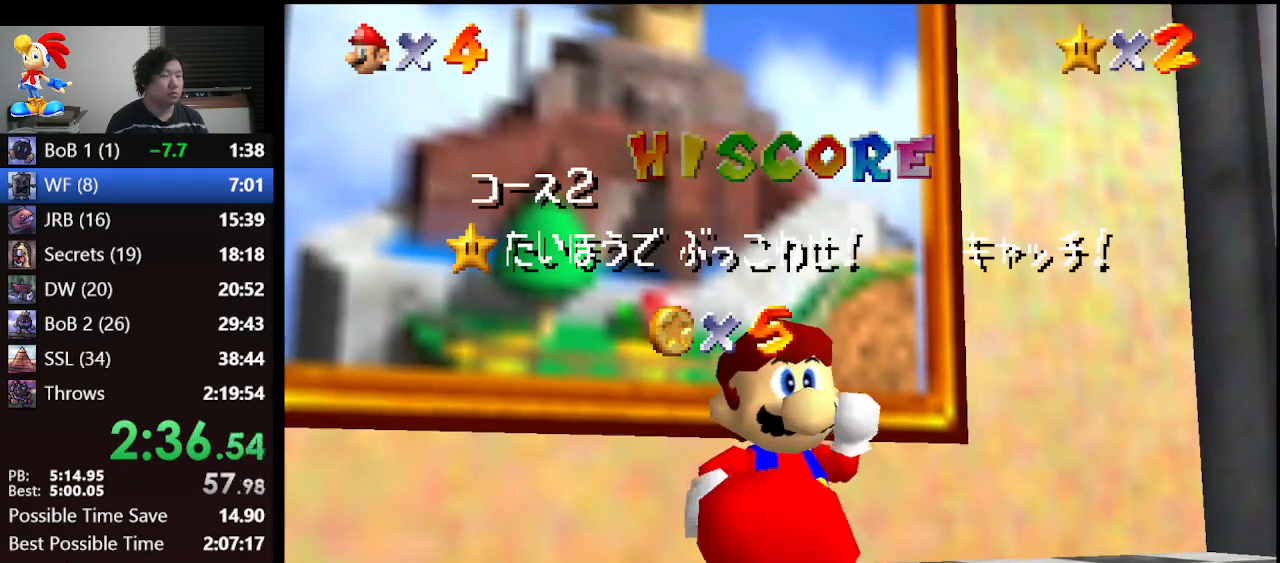
{"buttons": [], "left_stick": "down", "events": []}
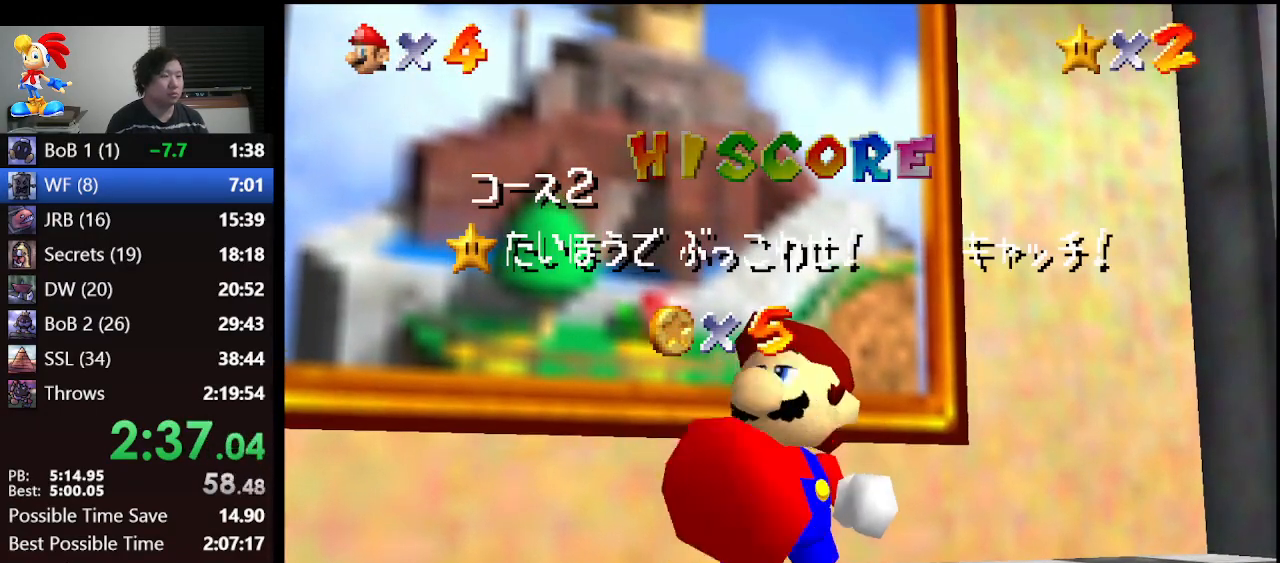
{"buttons": [], "left_stick": "down", "events": []}
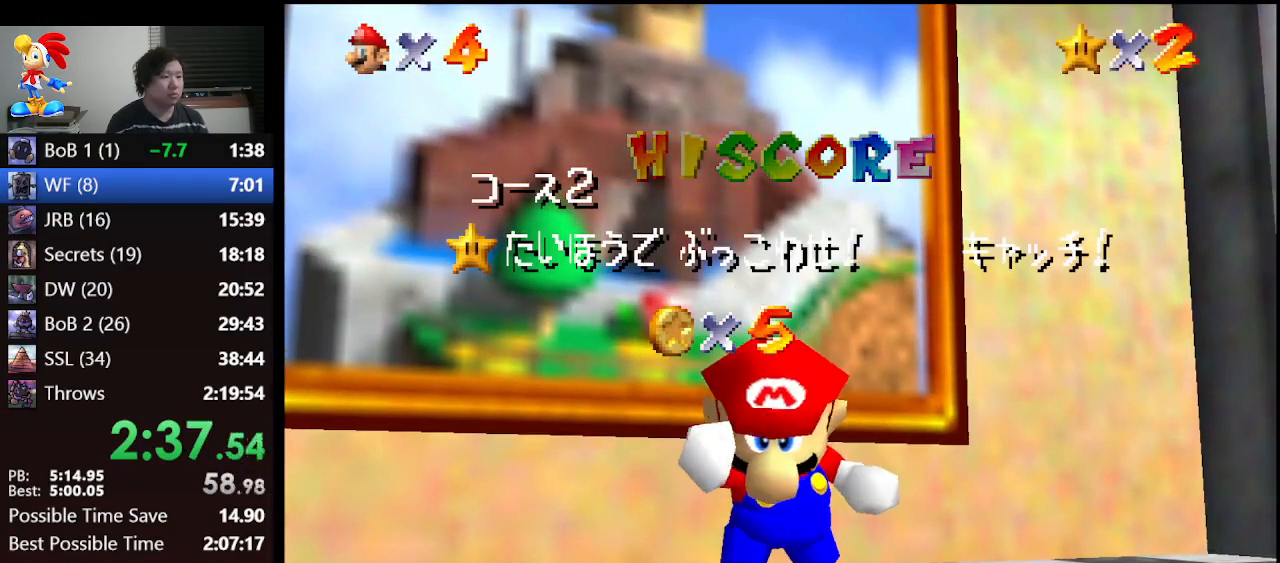
{"buttons": [], "left_stick": "down", "events": []}
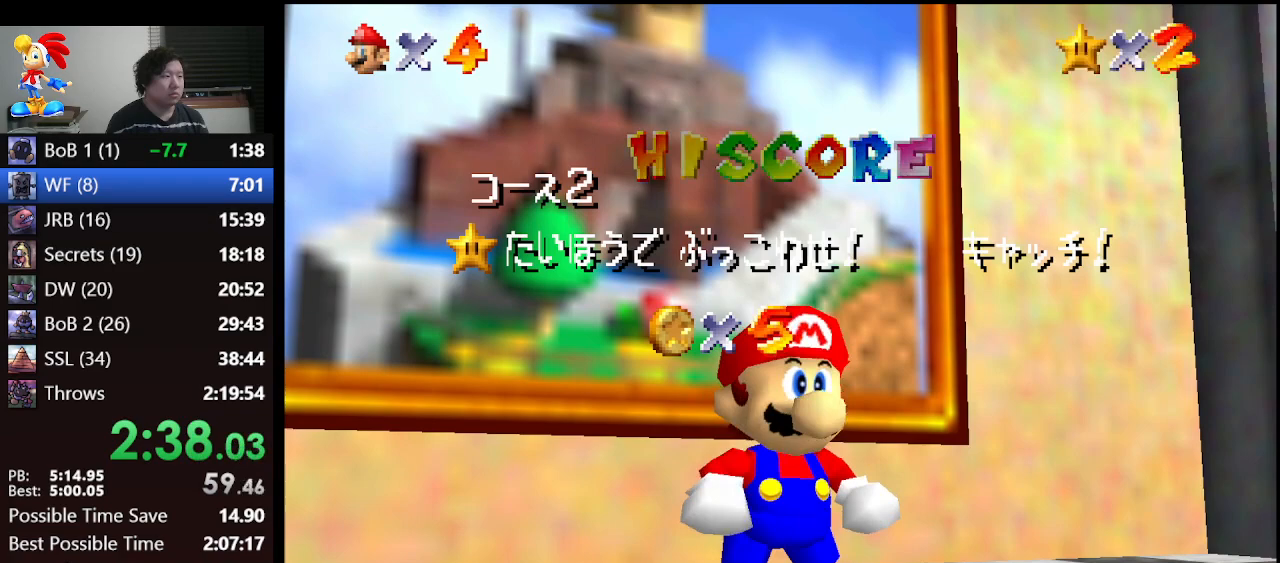
{"buttons": [], "left_stick": "down", "events": []}
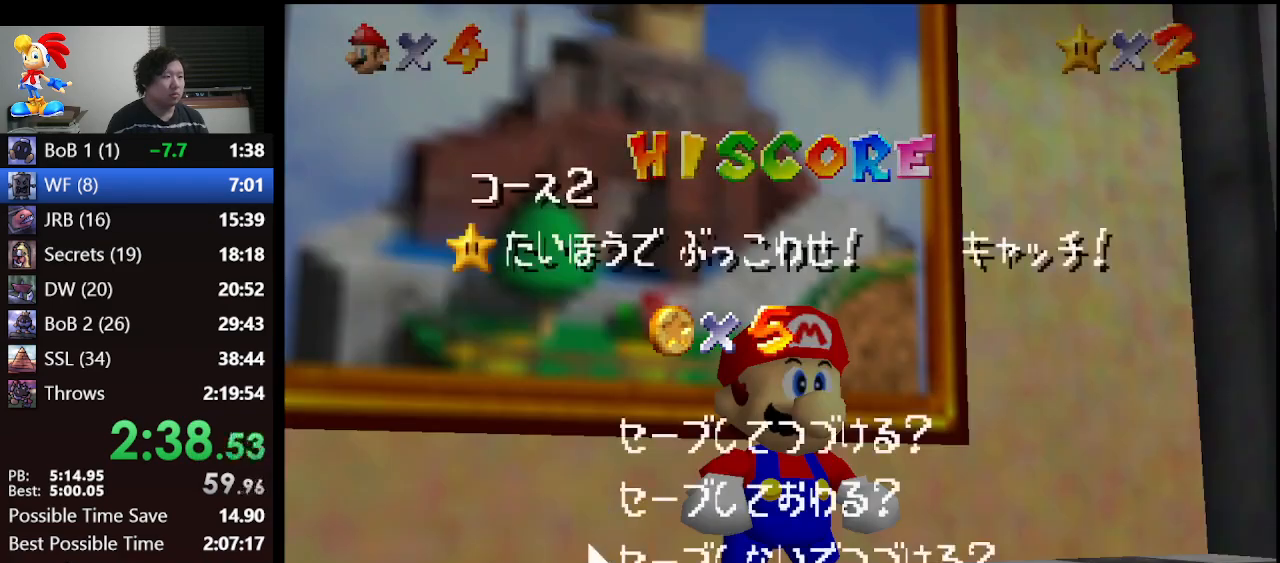
{"buttons": ["A"], "left_stick": "up", "events": [[67, "A", "down"], [100, "left_stick", "center"], [200, "A", "up"], [233, "left_stick", "up"], [467, "A", "down"]]}
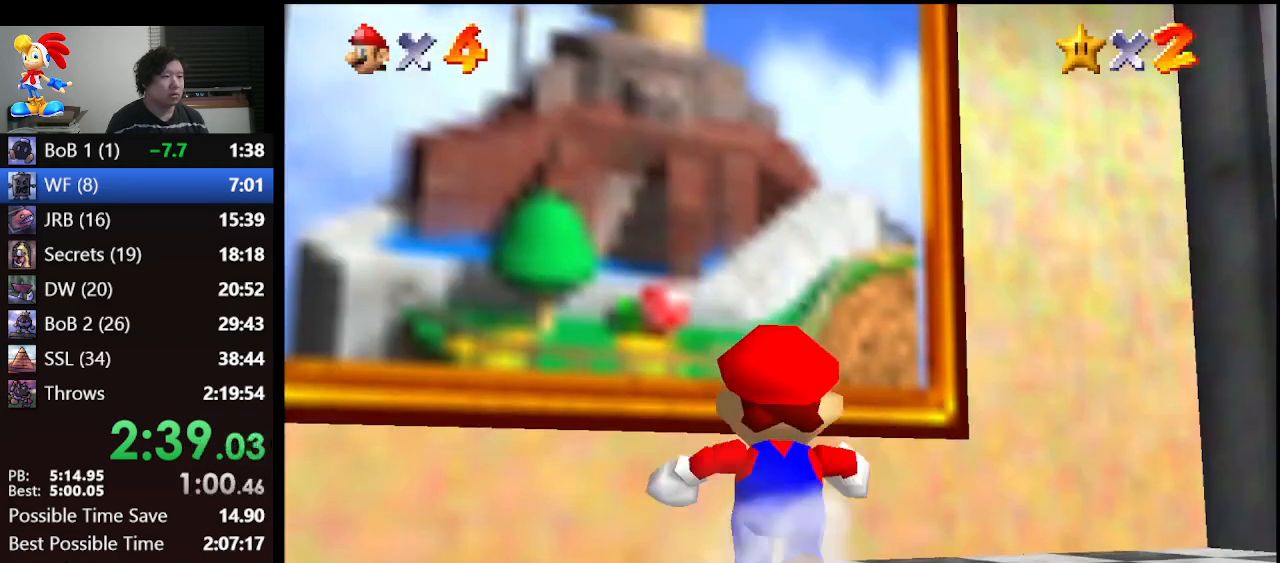
{"buttons": [], "left_stick": "up", "events": [[100, "A", "up"], [300, "B", "down"], [400, "B", "up"]]}
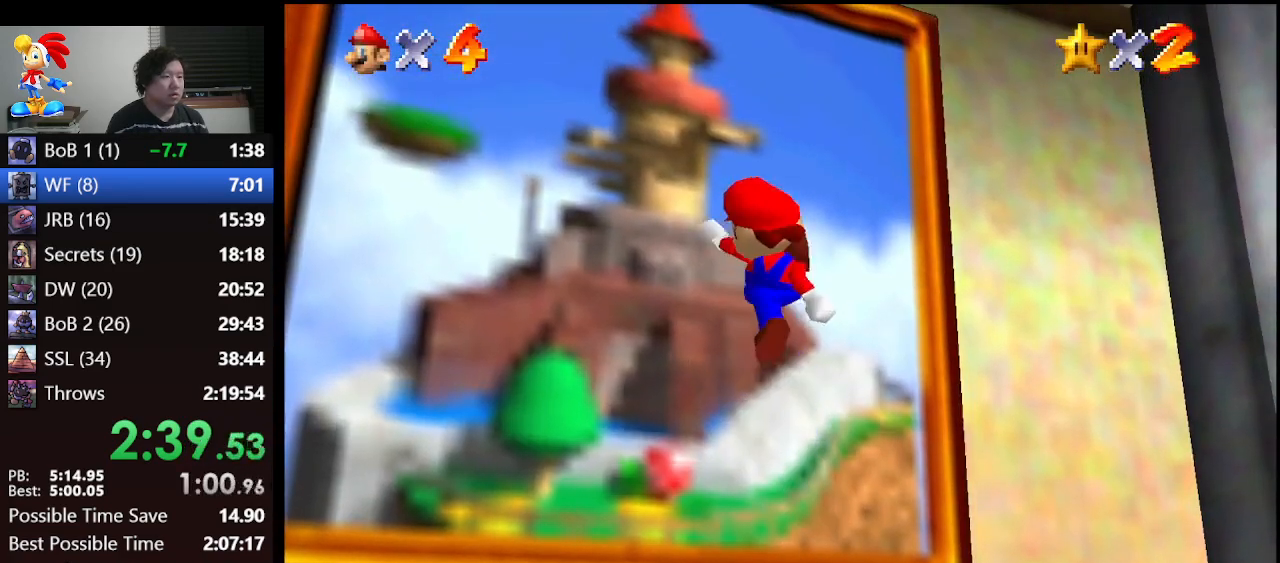
{"buttons": [], "left_stick": "up-right", "events": [[267, "left_stick", "up-right"]]}
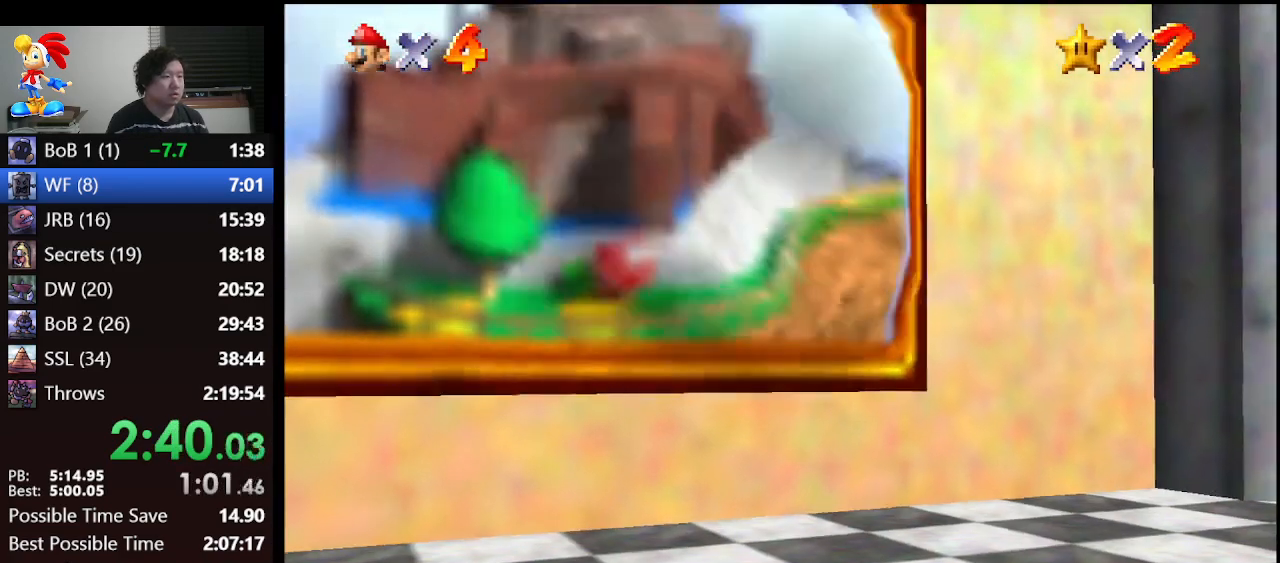
{"buttons": [], "left_stick": "center", "events": [[33, "left_stick", "center"]]}
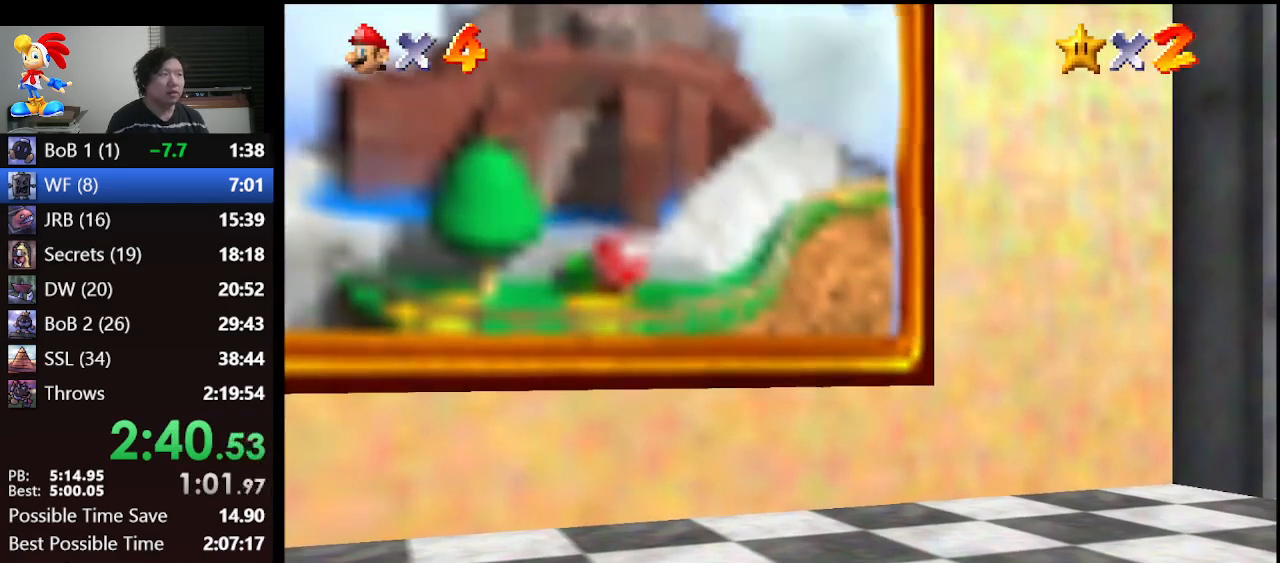
{"buttons": [], "left_stick": "center", "events": []}
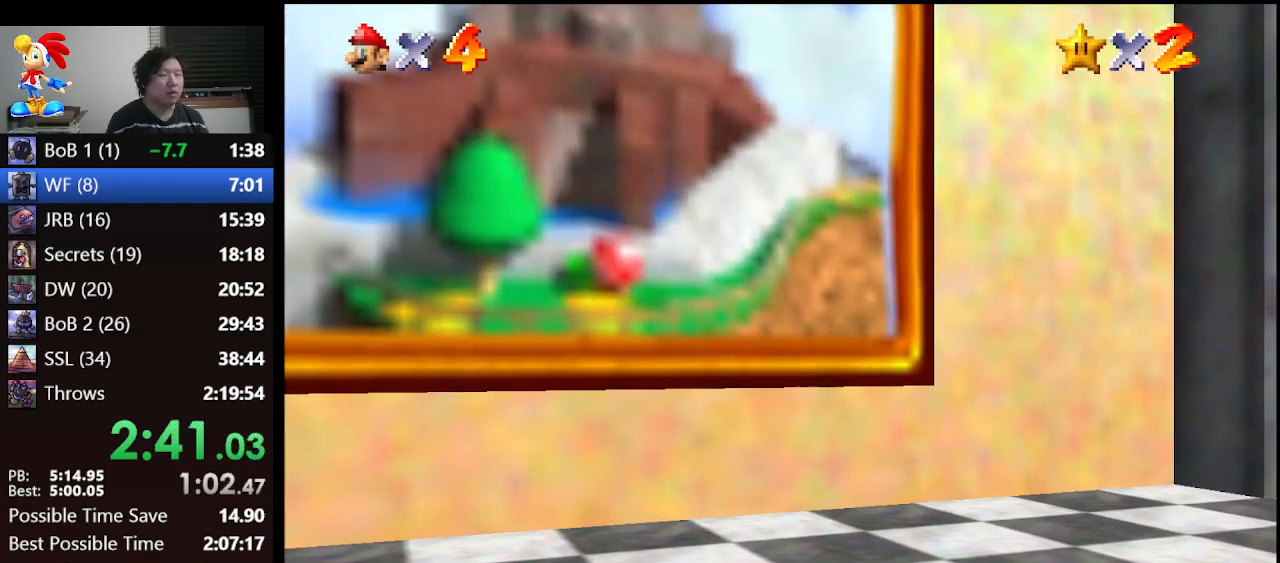
{"buttons": [], "left_stick": "center", "events": []}
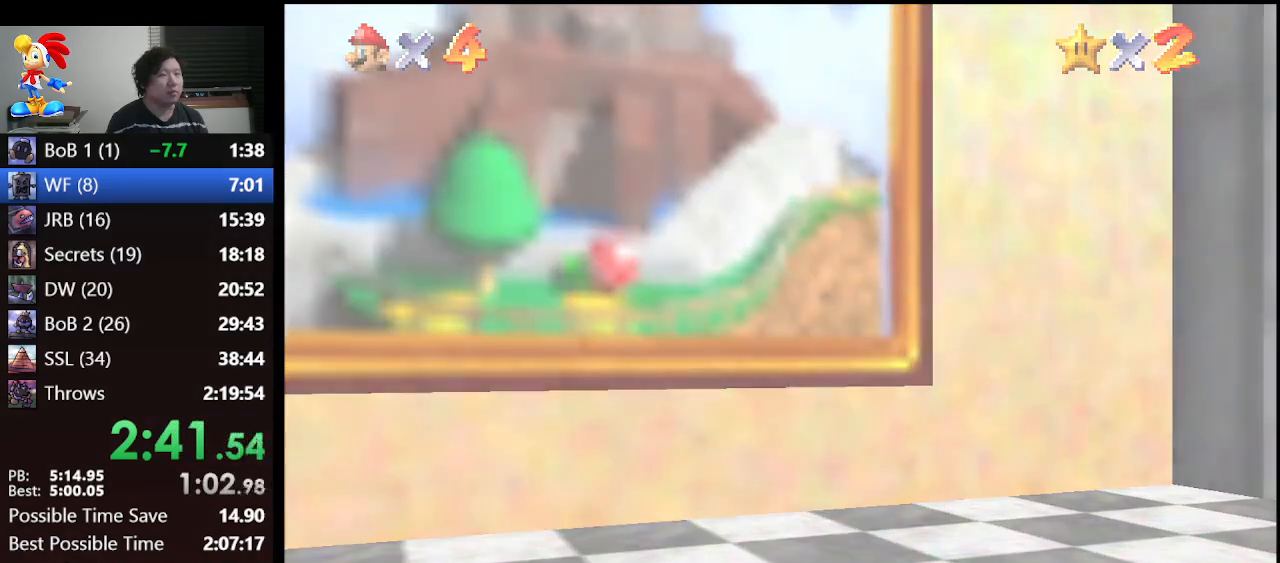
{"buttons": [], "left_stick": "center", "events": []}
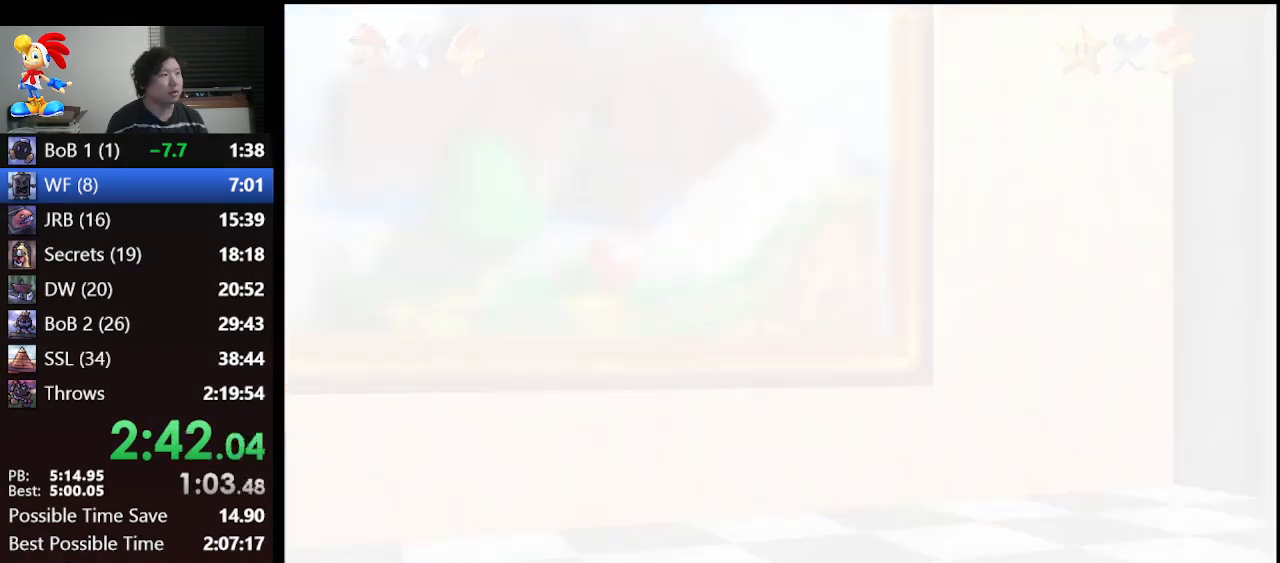
{"buttons": [], "left_stick": "center", "events": []}
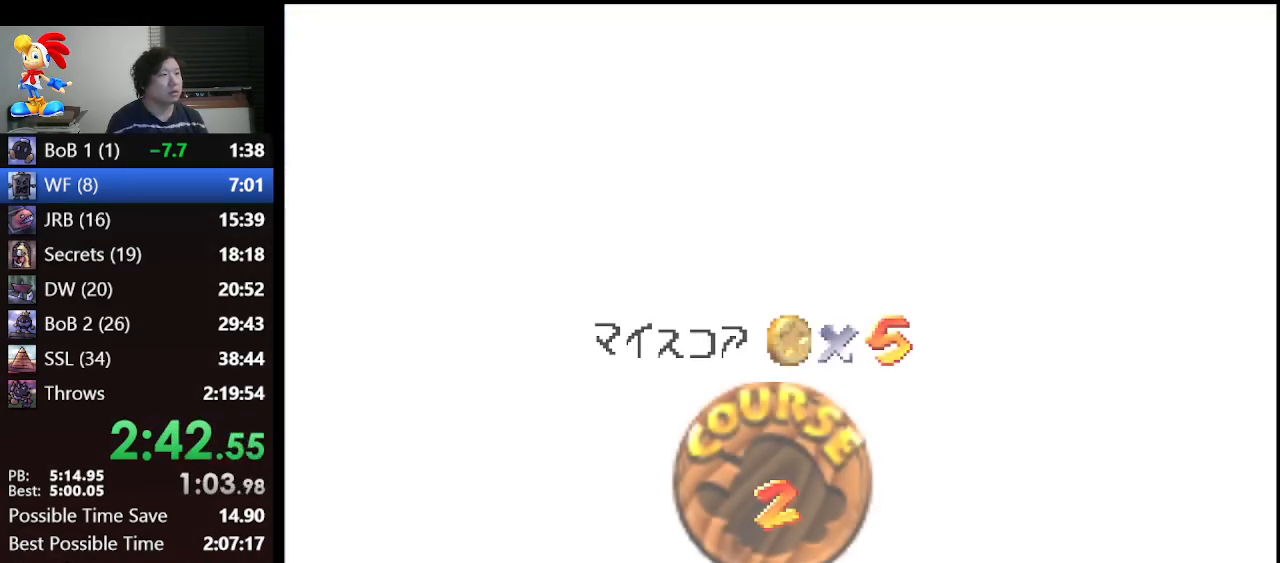
{"buttons": [], "left_stick": "center", "events": []}
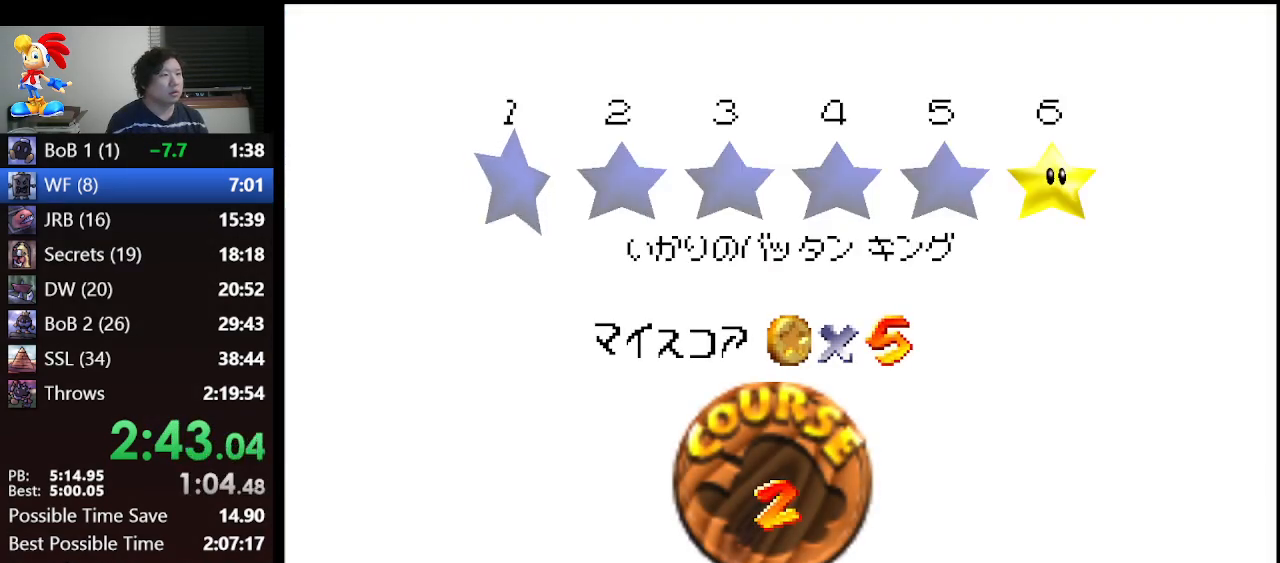
{"buttons": ["A"], "left_stick": "center", "events": [[67, "A", "down"], [133, "A", "up"], [233, "A", "down"], [300, "A", "up"], [400, "A", "down"], [433, "A", "up"], [500, "A", "down"]]}
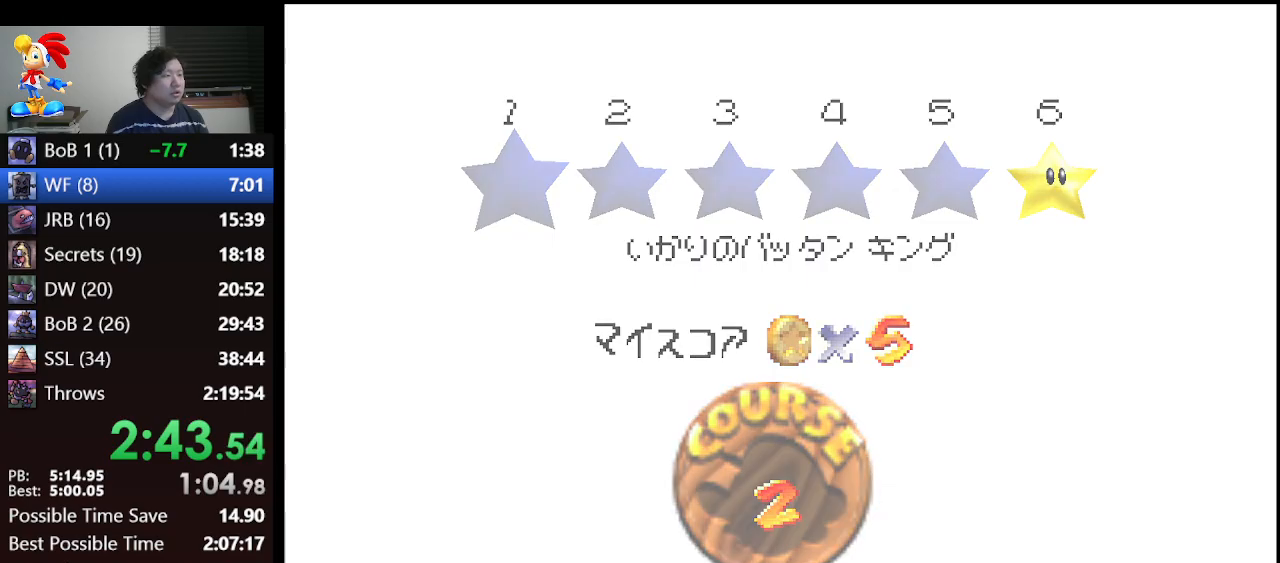
{"buttons": [], "left_stick": "center", "events": [[100, "A", "up"]]}
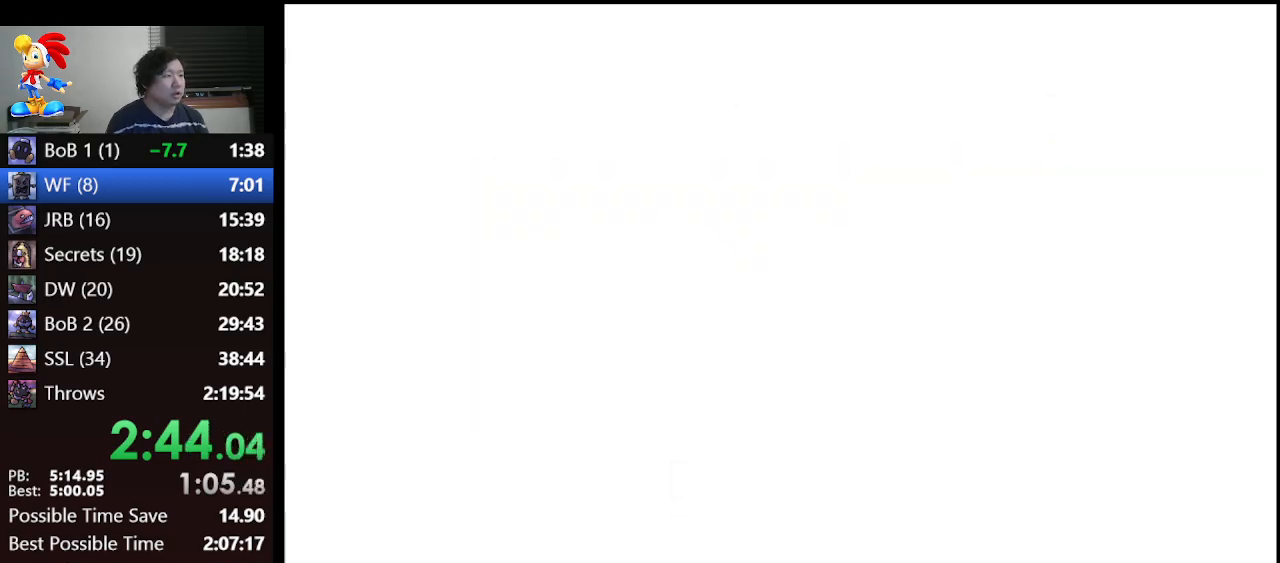
{"buttons": ["A"], "left_stick": "center", "events": [[200, "A", "down"]]}
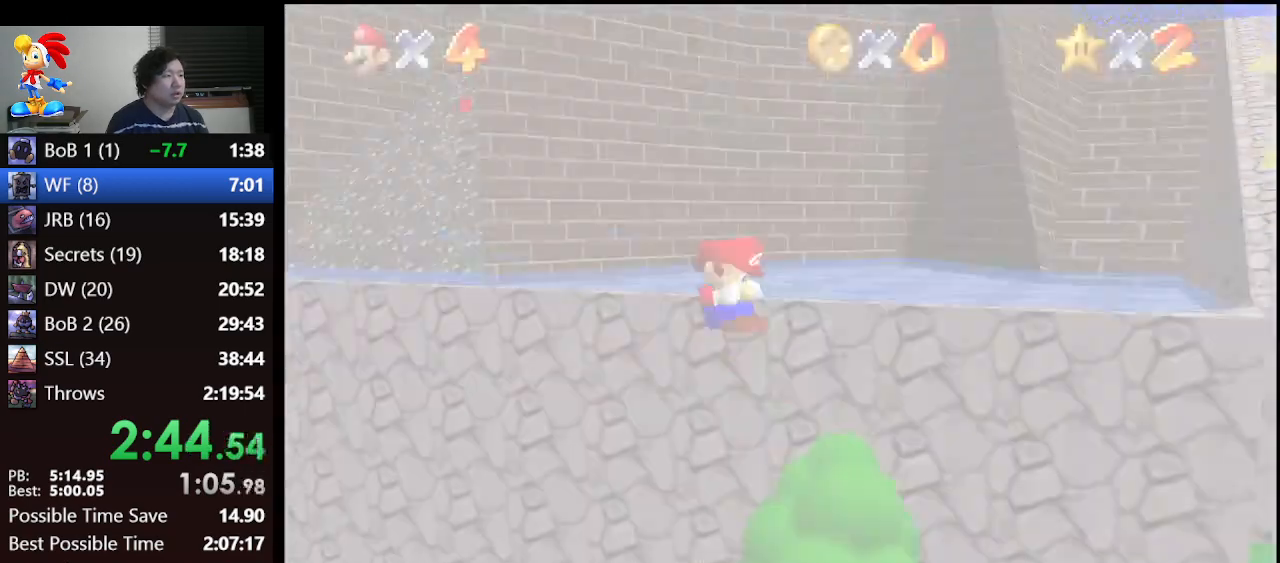
{"buttons": ["A"], "left_stick": "up", "events": [[100, "A", "up"], [100, "C_DOWN", "down"], [167, "C_LEFT", "down"], [267, "C_DOWN", "up"], [267, "C_LEFT", "up"], [367, "A", "down"], [400, "left_stick", "up"]]}
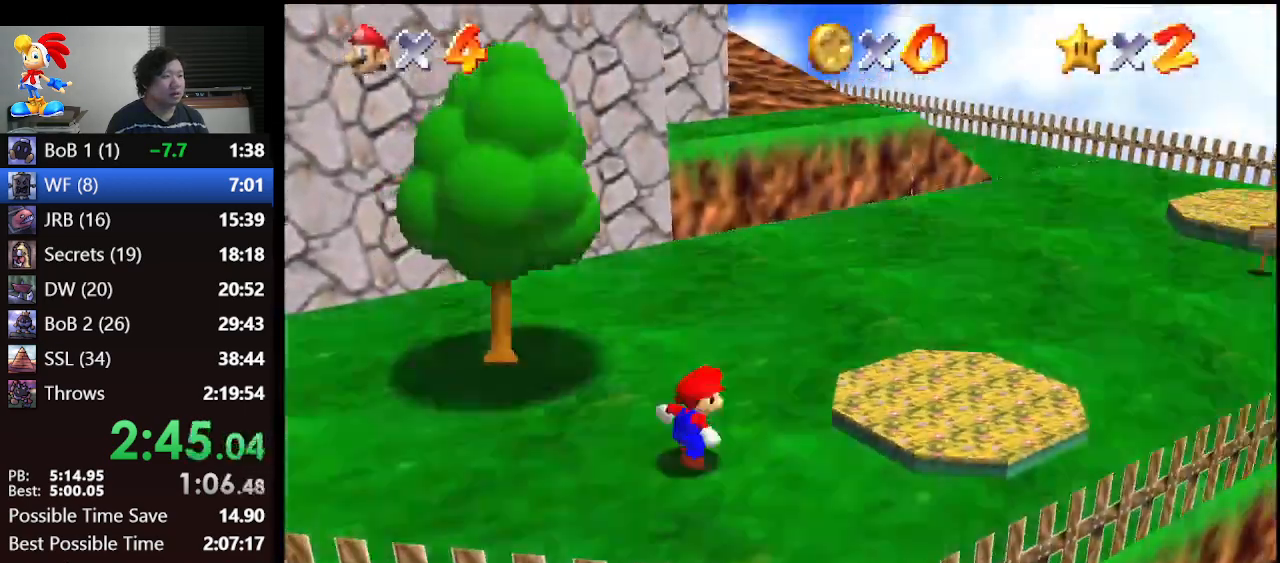
{"buttons": ["A"], "left_stick": "up-right", "events": [[367, "left_stick", "up-right"]]}
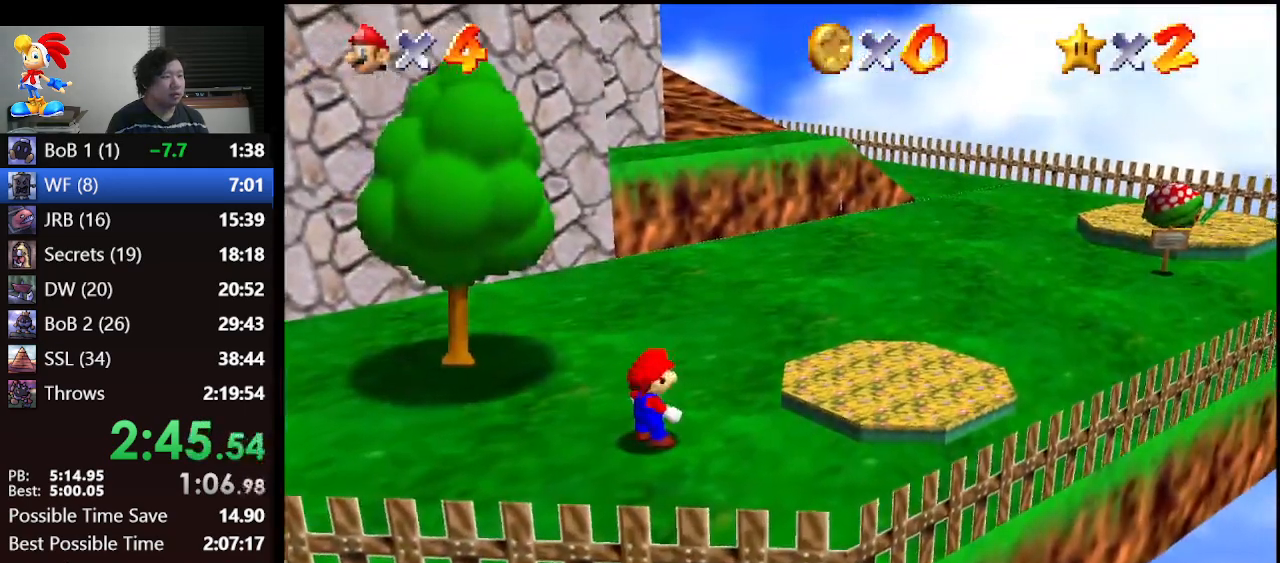
{"buttons": [], "left_stick": "up-right", "events": [[233, "B", "down"], [367, "A", "up"], [400, "B", "up"]]}
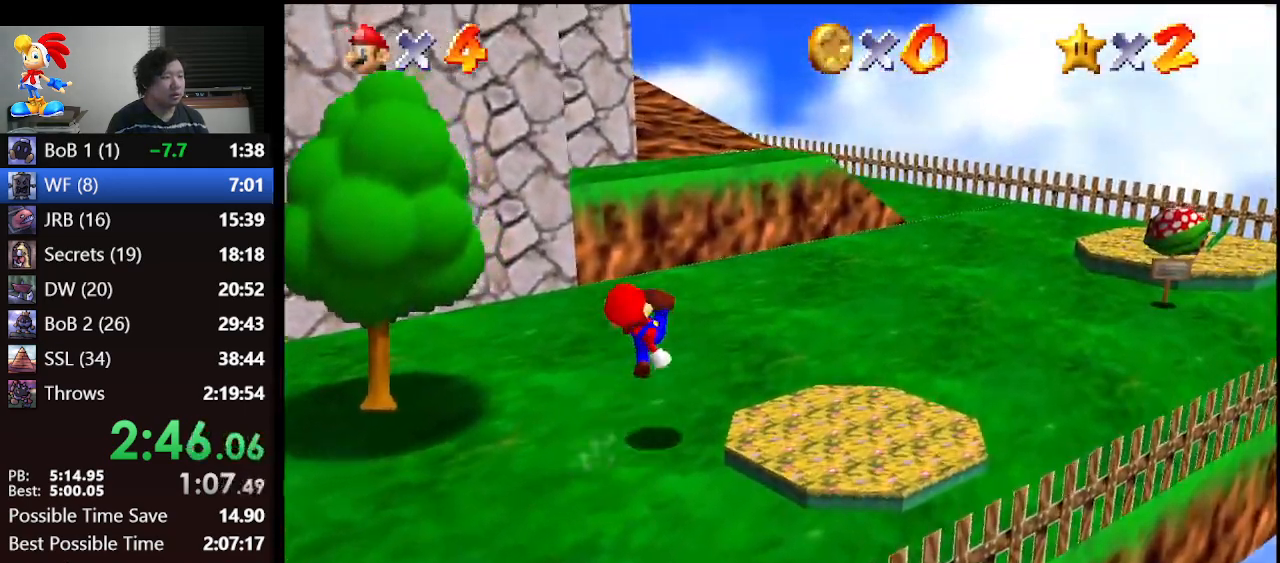
{"buttons": [], "left_stick": "up", "events": [[100, "left_stick", "up"]]}
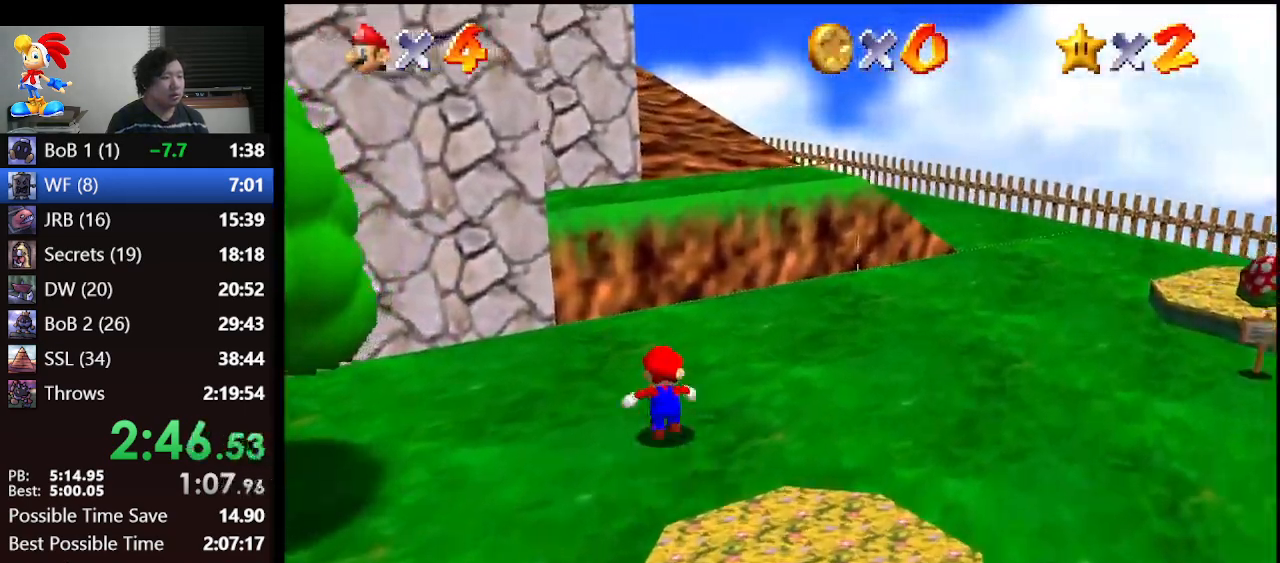
{"buttons": ["A", "Z"], "left_stick": "up", "events": [[133, "Z", "down"], [167, "A", "down"], [267, "left_stick", "up-right"], [500, "left_stick", "up"]]}
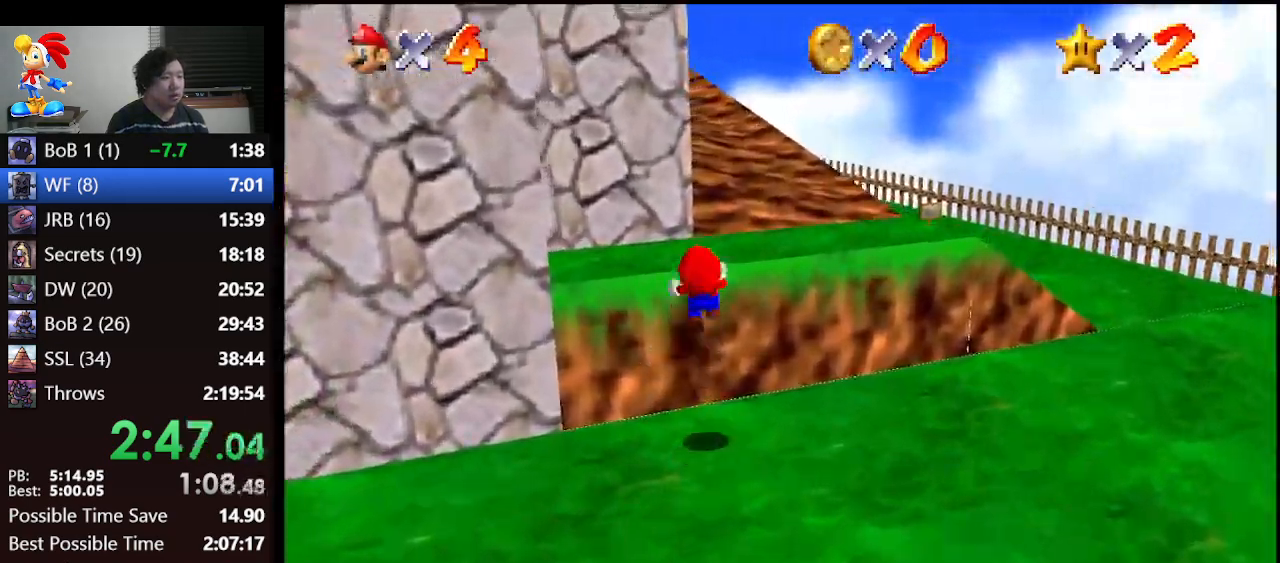
{"buttons": [], "left_stick": "up", "events": [[100, "A", "up"], [133, "Z", "up"], [400, "A", "down"], [467, "A", "up"]]}
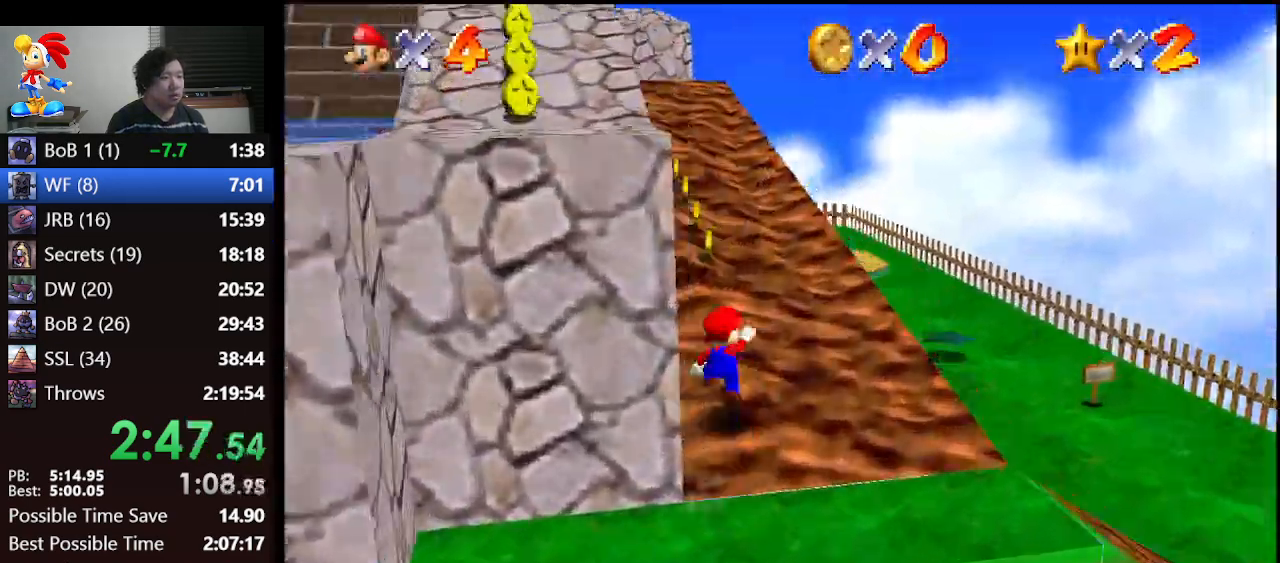
{"buttons": [], "left_stick": "up", "events": [[200, "B", "down"], [400, "A", "down"], [433, "B", "up"], [500, "A", "up"]]}
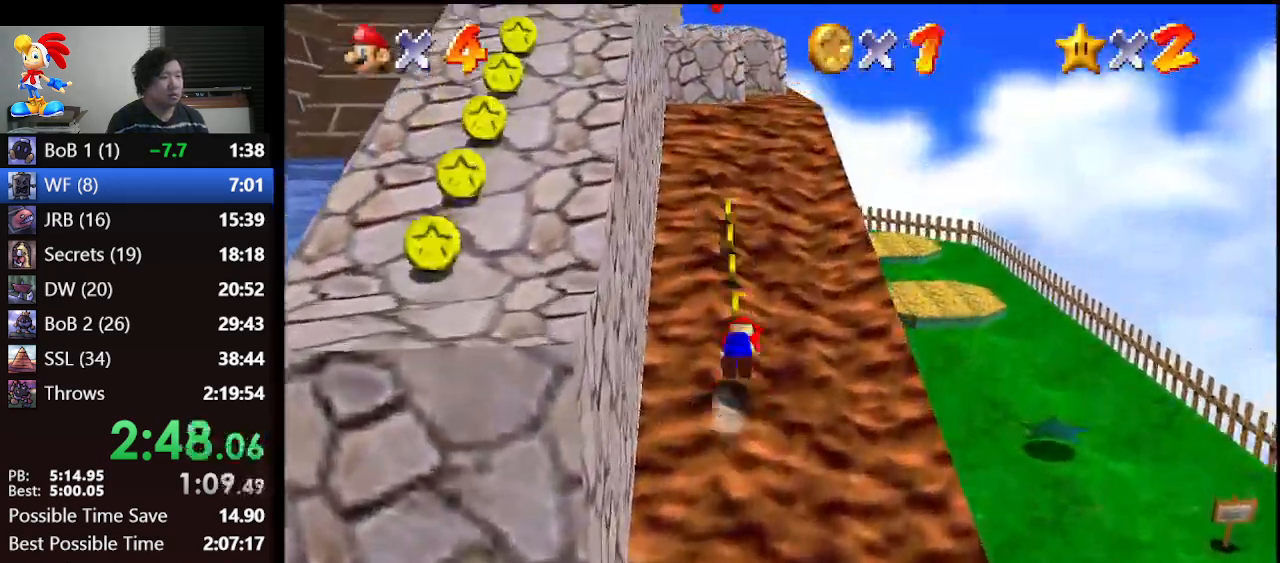
{"buttons": [], "left_stick": "up", "events": [[100, "left_stick", "up-left"], [400, "left_stick", "up"]]}
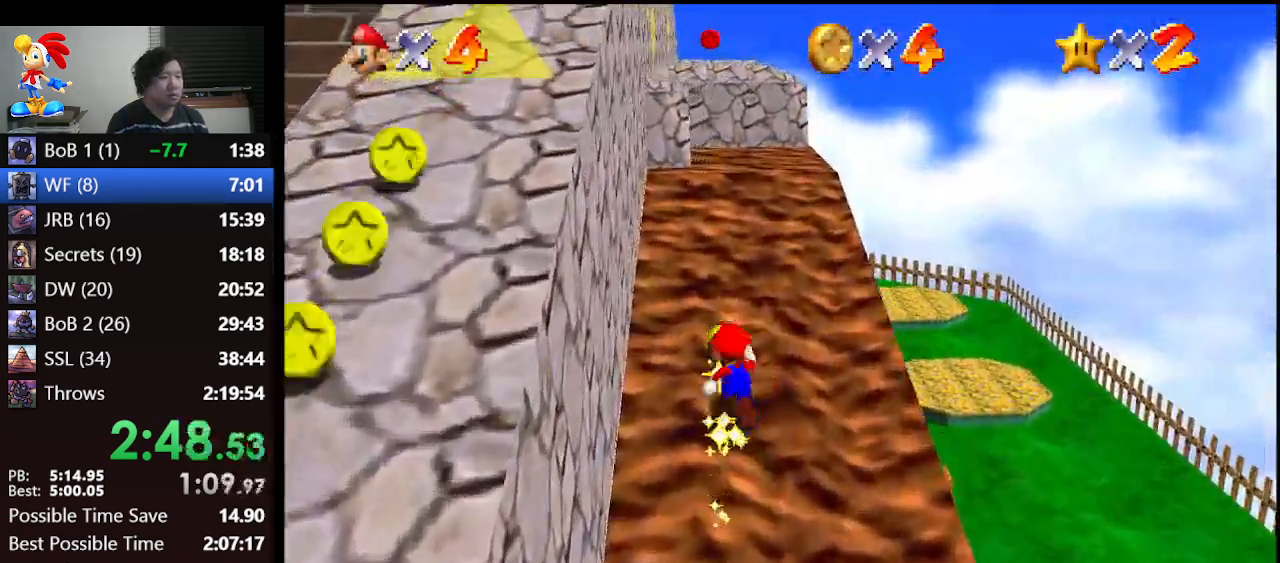
{"buttons": ["A"], "left_stick": "down-left", "events": [[67, "left_stick", "down-left"], [233, "A", "down"]]}
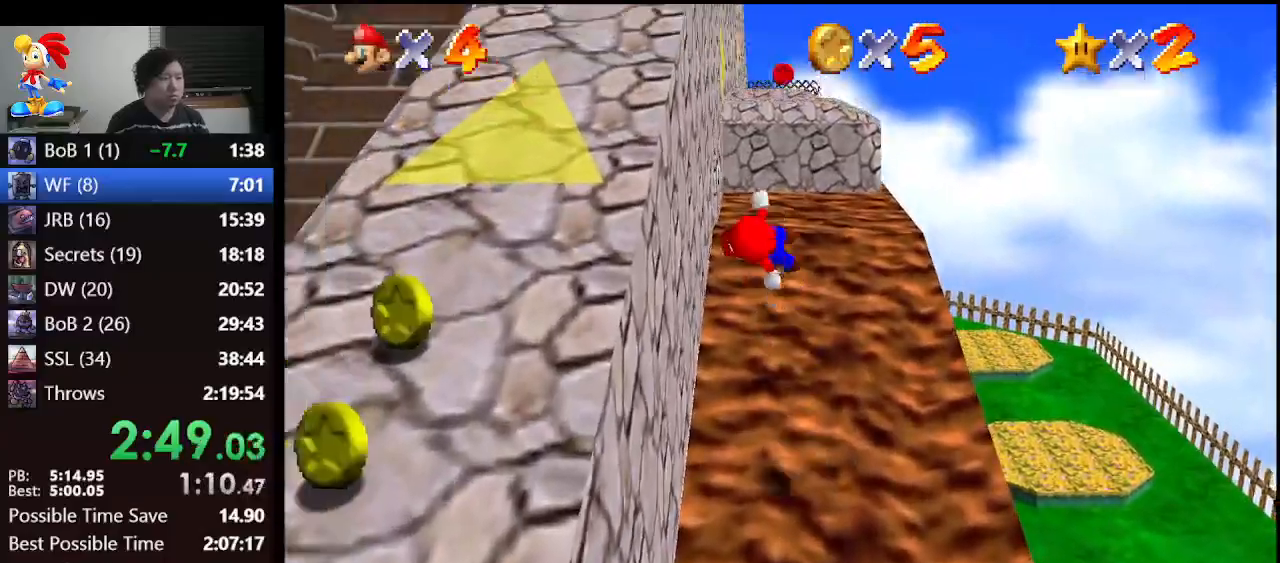
{"buttons": [], "left_stick": "down-left", "events": [[500, "A", "up"]]}